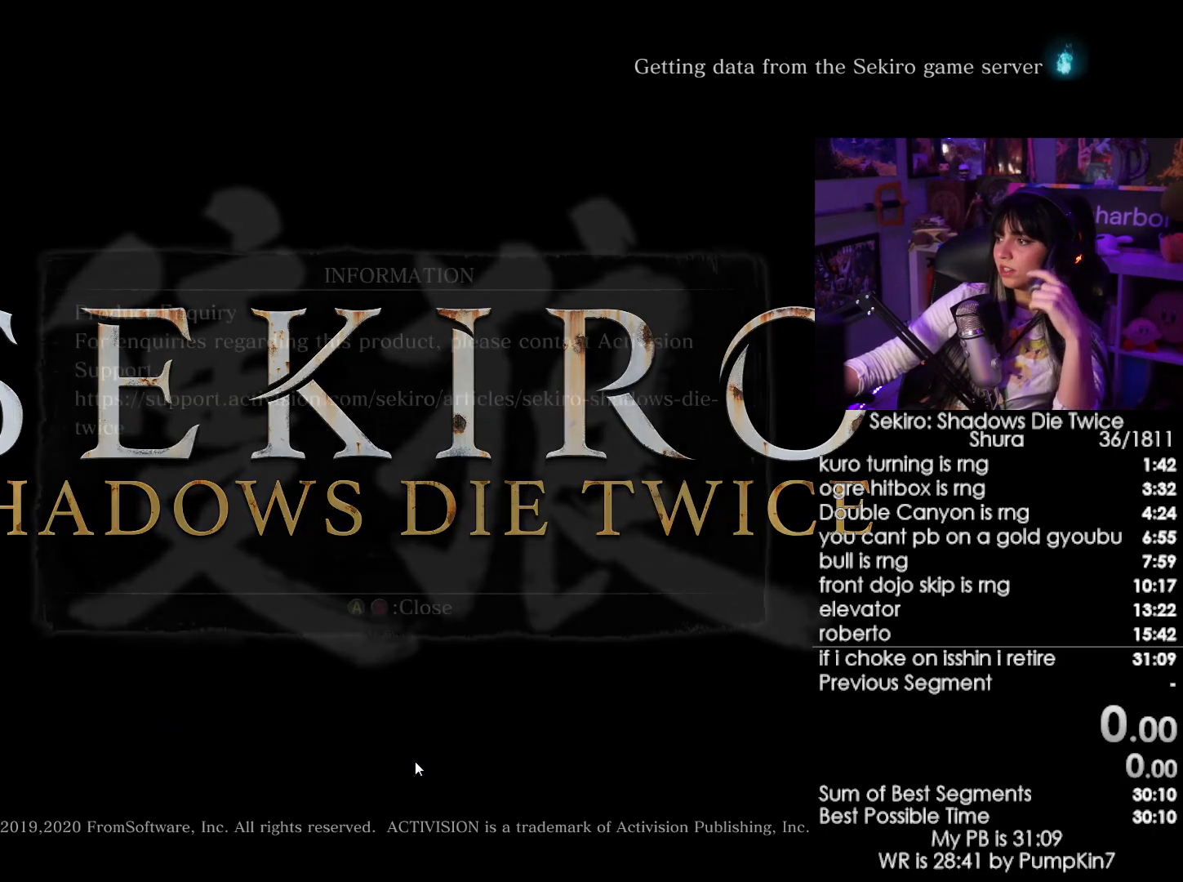
Gameplay with keyboard and mouse; each line is a JSON object with the keys and mouse buttons held at the frame after it. "events" lists presses ("down") and releases ("up") of "1", "2", "3", "4", "5", "a", "alt", "c", "caps_lock", "ctrl", "d", "e", "f", "g", "q", "r", "s", "shift", "space", "t", "tab", "v", "w", "x", "z", "mouse_left", "mouse_wheel" and "mouse_right" between this image and that frame as [ms after this image, input, new state], when the widget could be followed in between. "mouse_left", "mouse_wheel", "mouse_right" = the "left", "wheel", "right" buttons of the "mouse" list. No other keys are recorded. "wheel" means that the mouse wheel is clicked or scrolled. Not read: mouse_move.
{"keys": [], "mouse": ["left"], "events": [[33, "mouse_left", "up"], [450, "mouse_left", "down"]]}
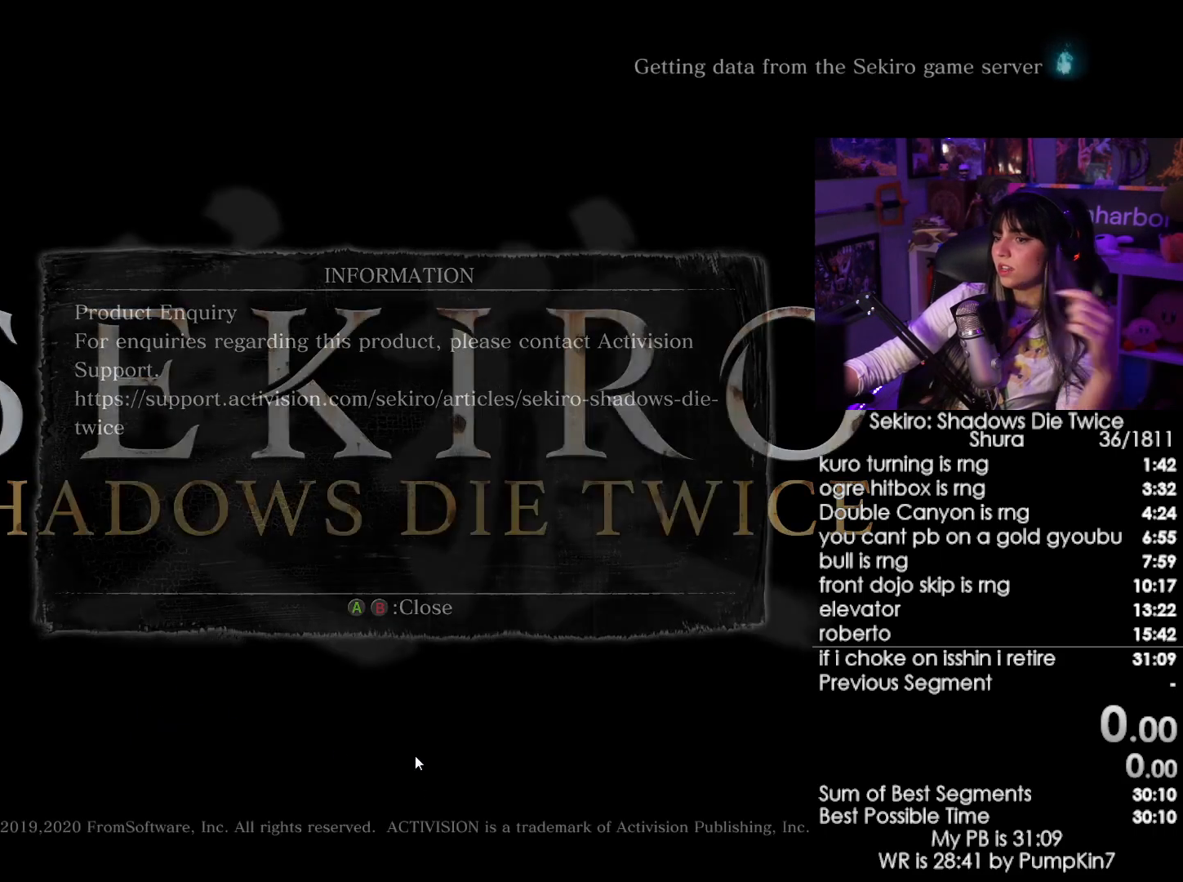
{"keys": [], "mouse": ["left"], "events": [[50, "mouse_left", "up"], [466, "mouse_left", "down"]]}
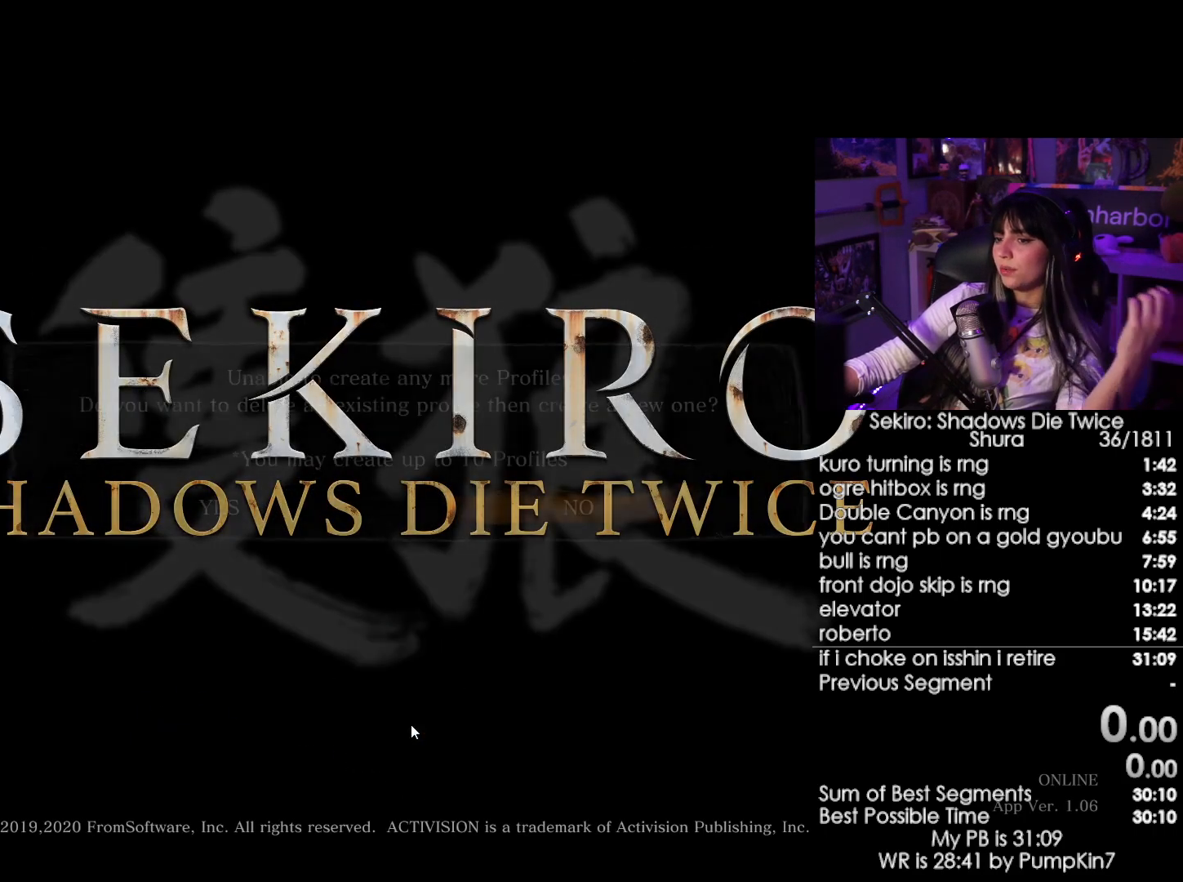
{"keys": [], "mouse": [], "events": [[16, "mouse_left", "up"], [333, "mouse_left", "down"], [433, "mouse_left", "up"]]}
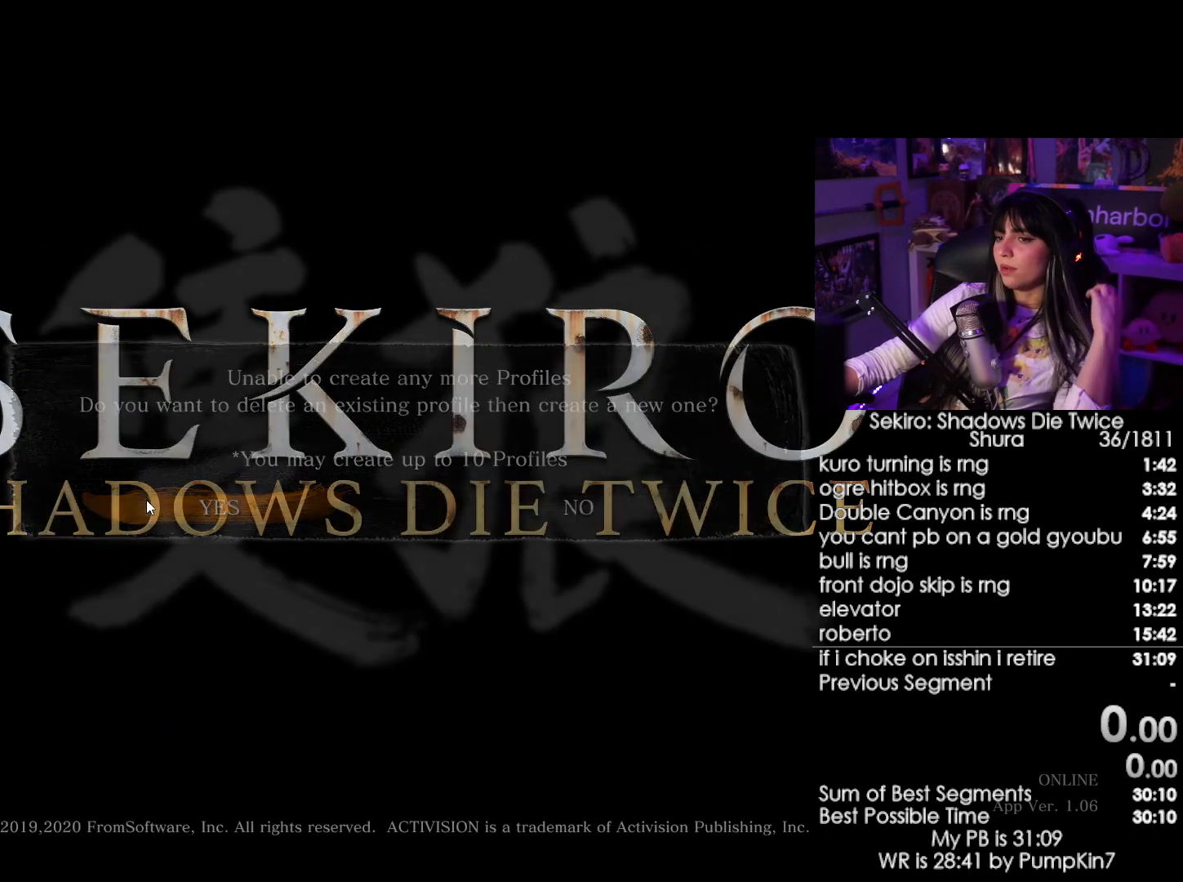
{"keys": [], "mouse": ["left"], "events": [[116, "mouse_left", "down"], [166, "mouse_left", "up"], [500, "mouse_left", "down"]]}
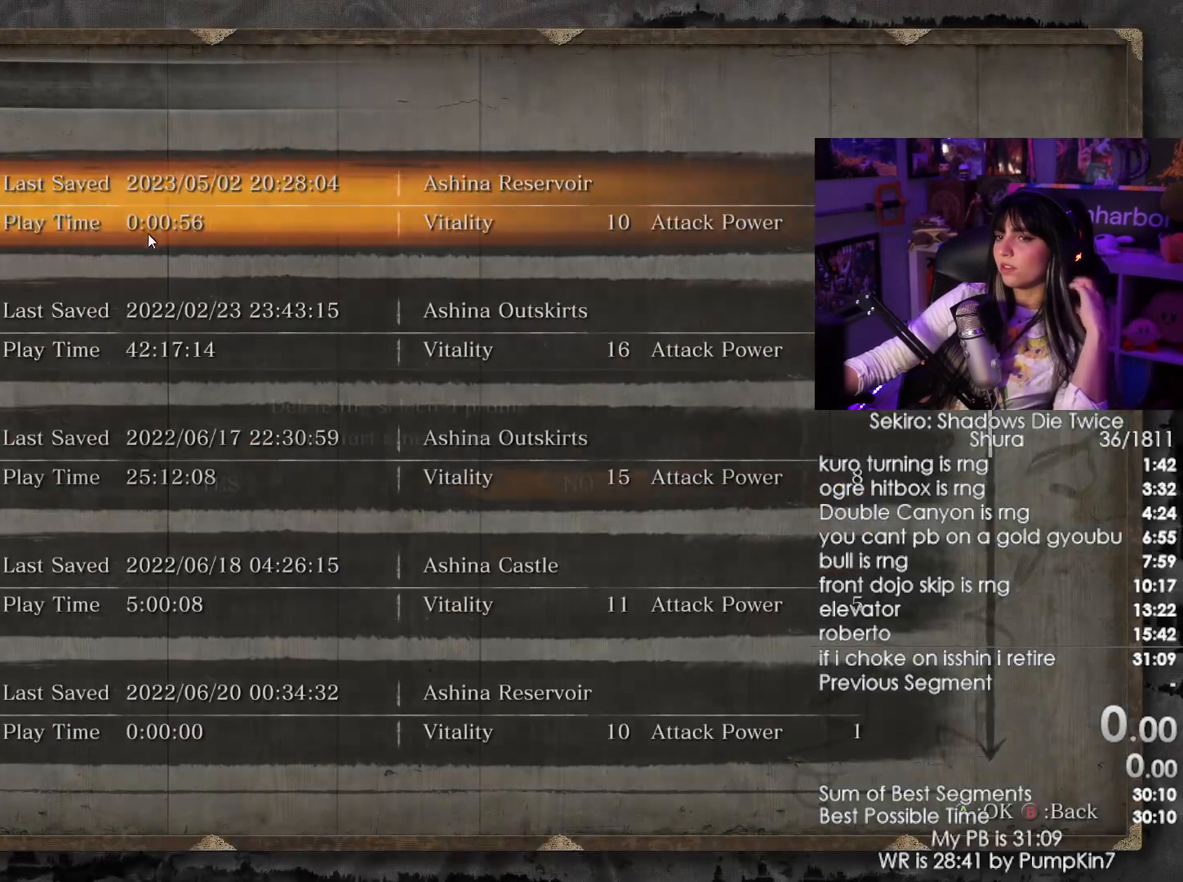
{"keys": [], "mouse": ["left"], "events": [[83, "mouse_left", "up"], [466, "mouse_left", "down"]]}
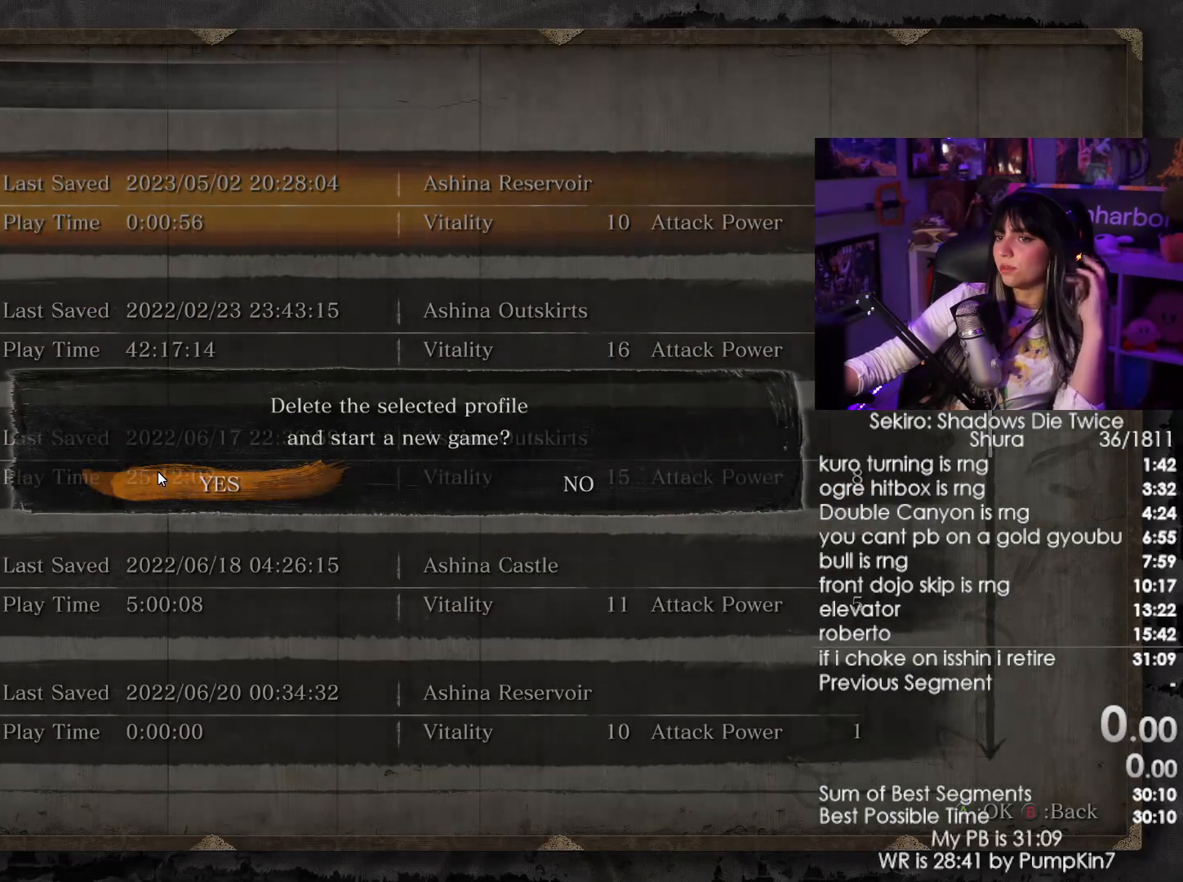
{"keys": [], "mouse": [], "events": [[116, "mouse_left", "up"]]}
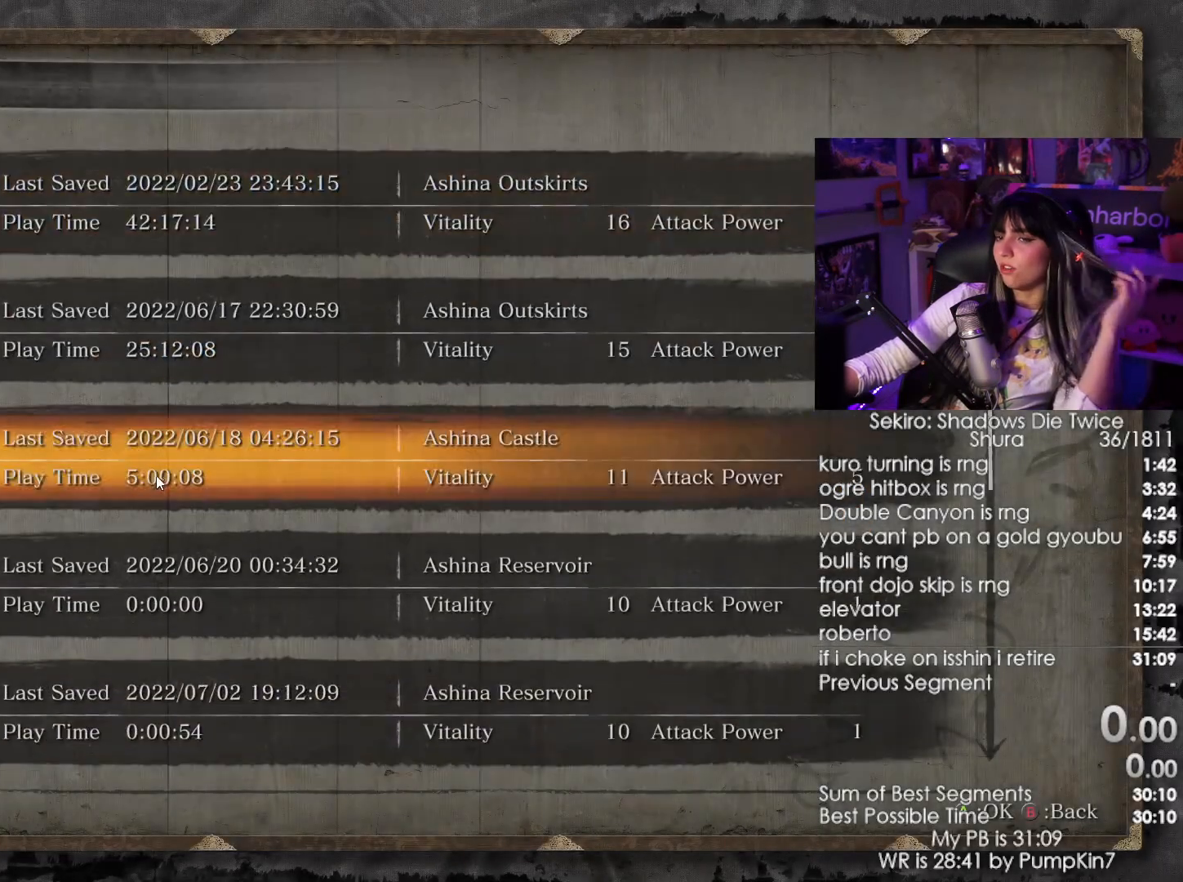
{"keys": [], "mouse": [], "events": []}
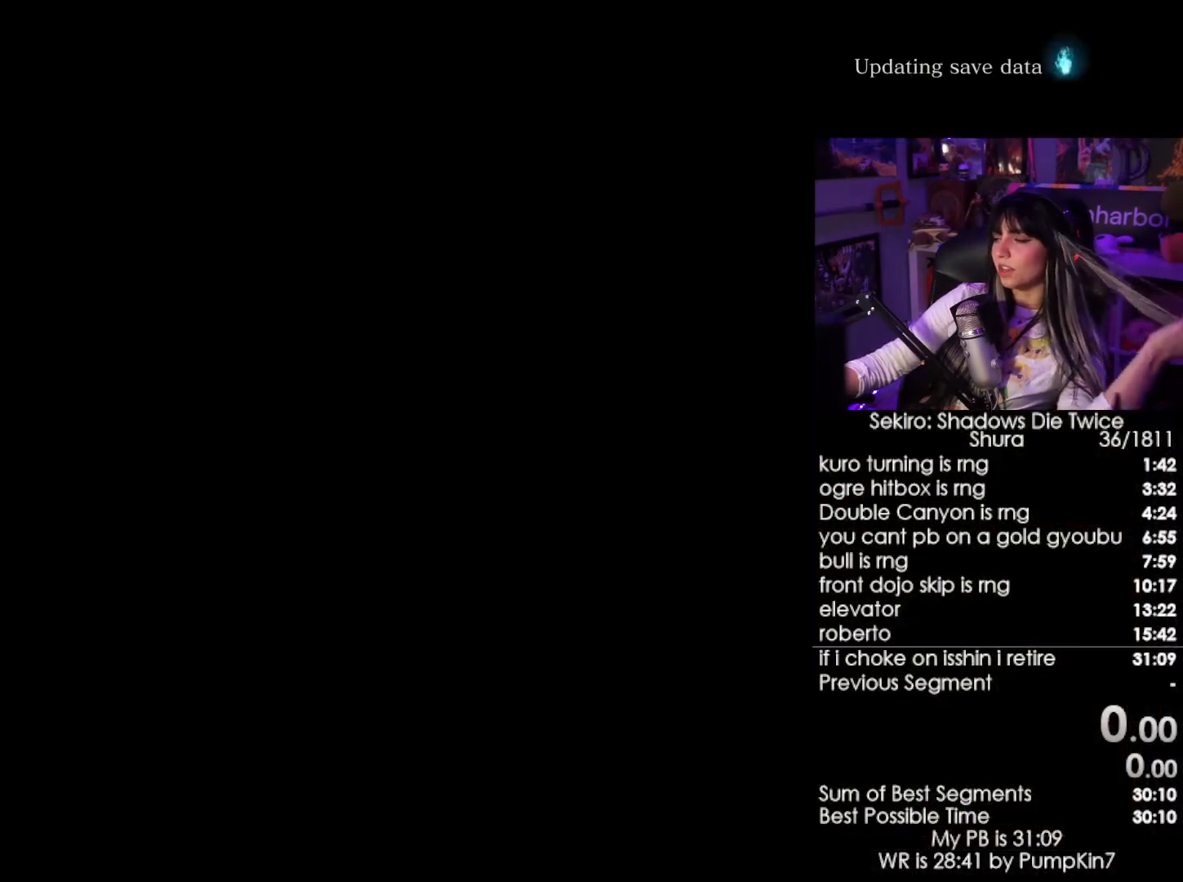
{"keys": [], "mouse": ["left"], "events": [[416, "mouse_left", "down"]]}
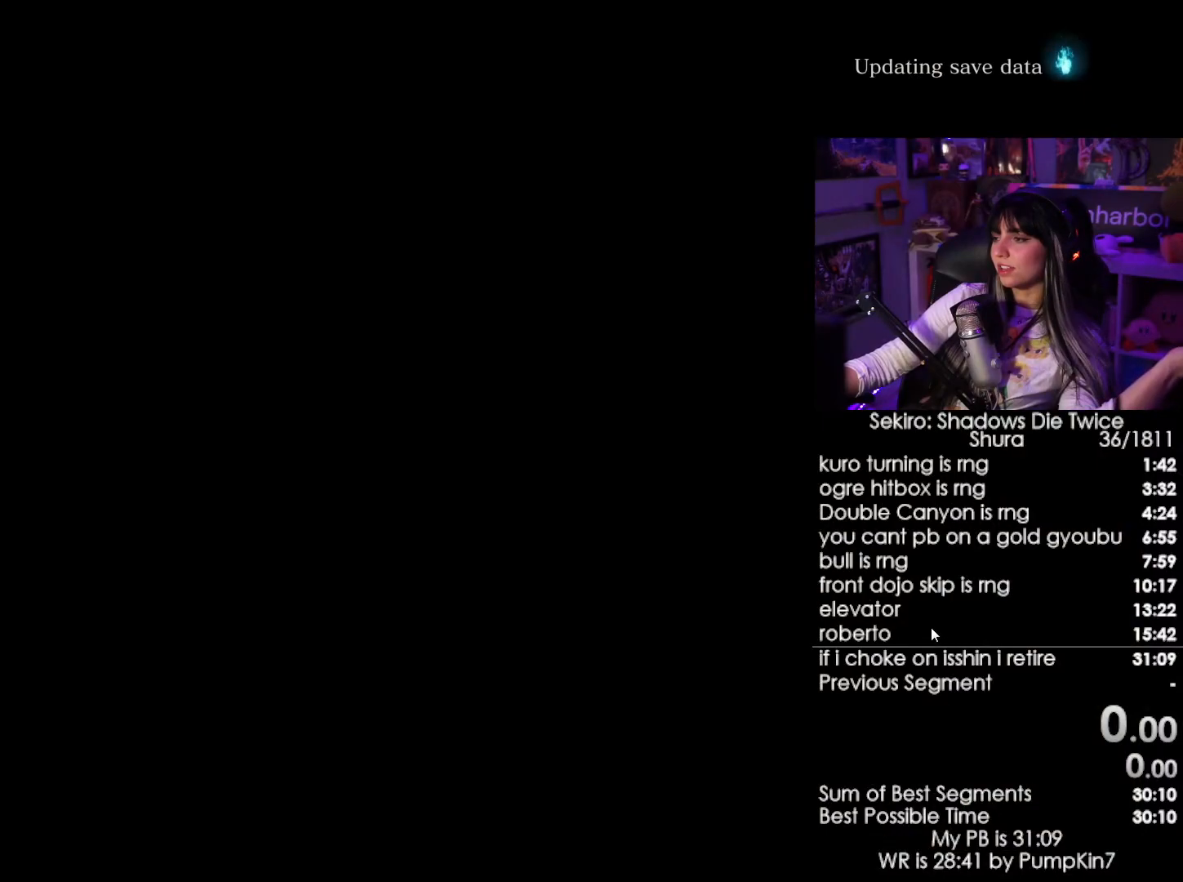
{"keys": [], "mouse": [], "events": [[16, "mouse_left", "up"], [150, "mouse_left", "down"], [250, "mouse_left", "up"]]}
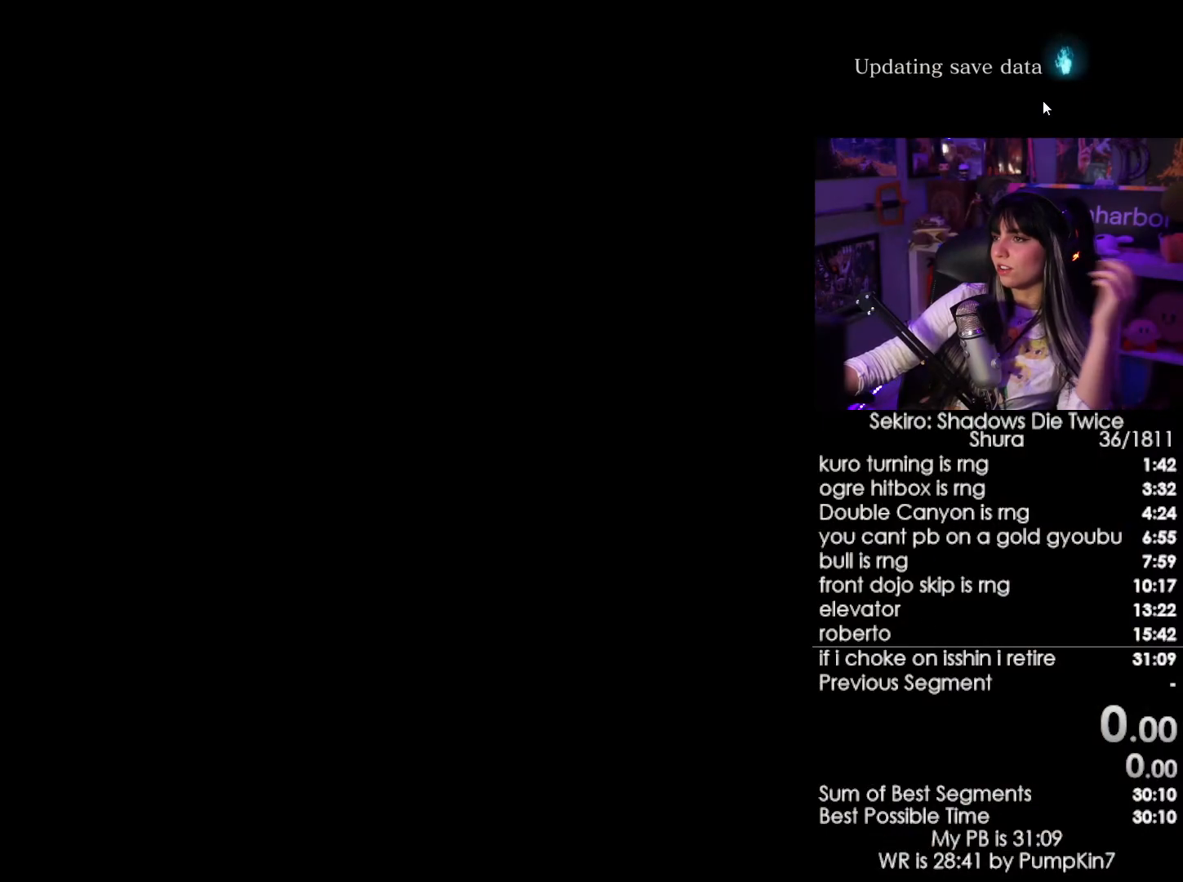
{"keys": [], "mouse": [], "events": [[33, "mouse_left", "down"], [116, "mouse_left", "up"]]}
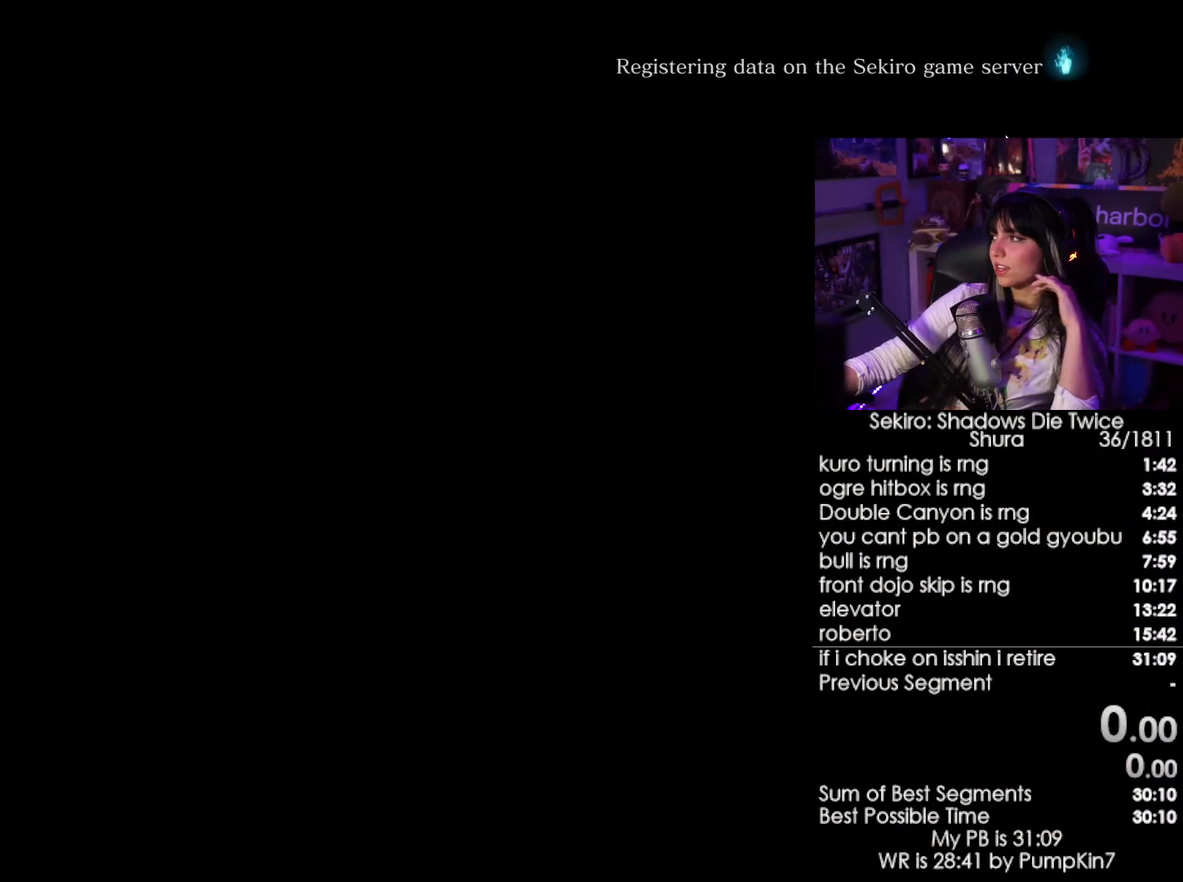
{"keys": [], "mouse": [], "events": []}
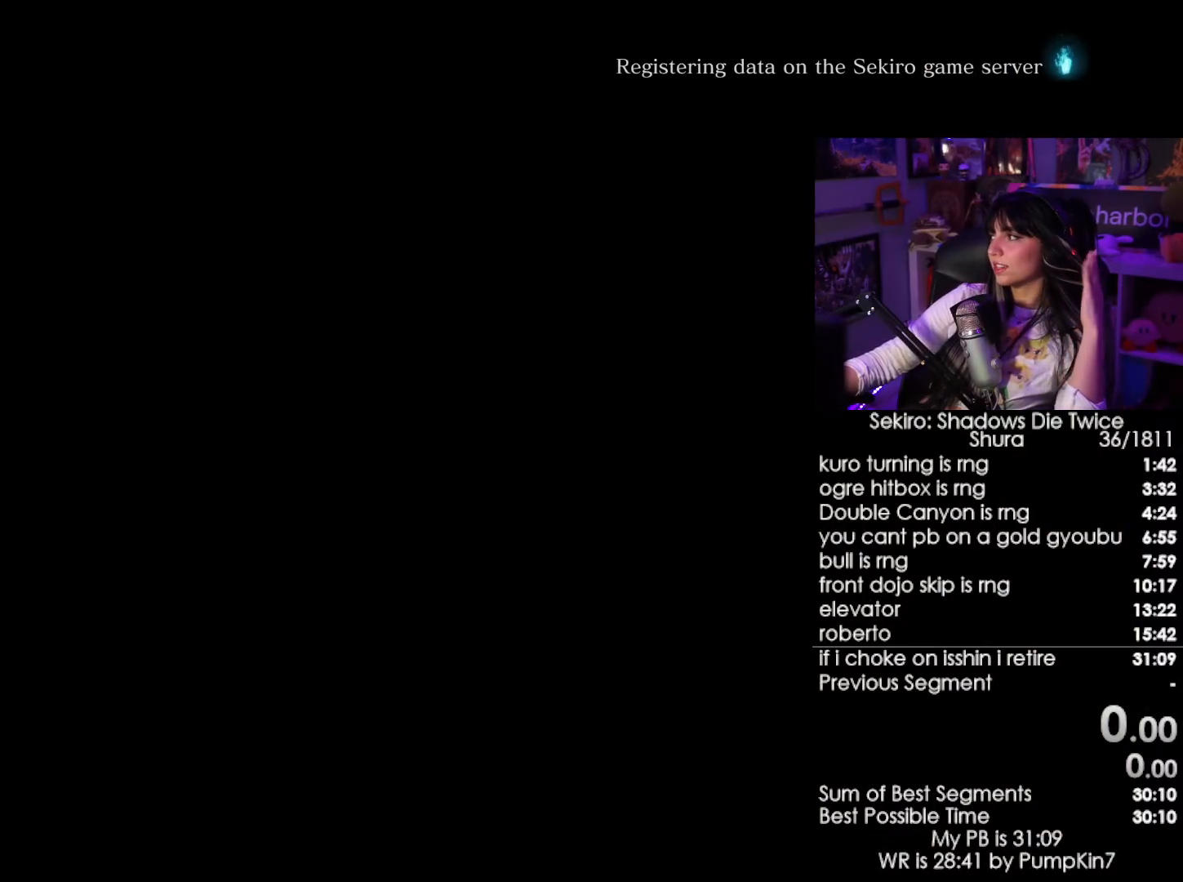
{"keys": [], "mouse": [], "events": []}
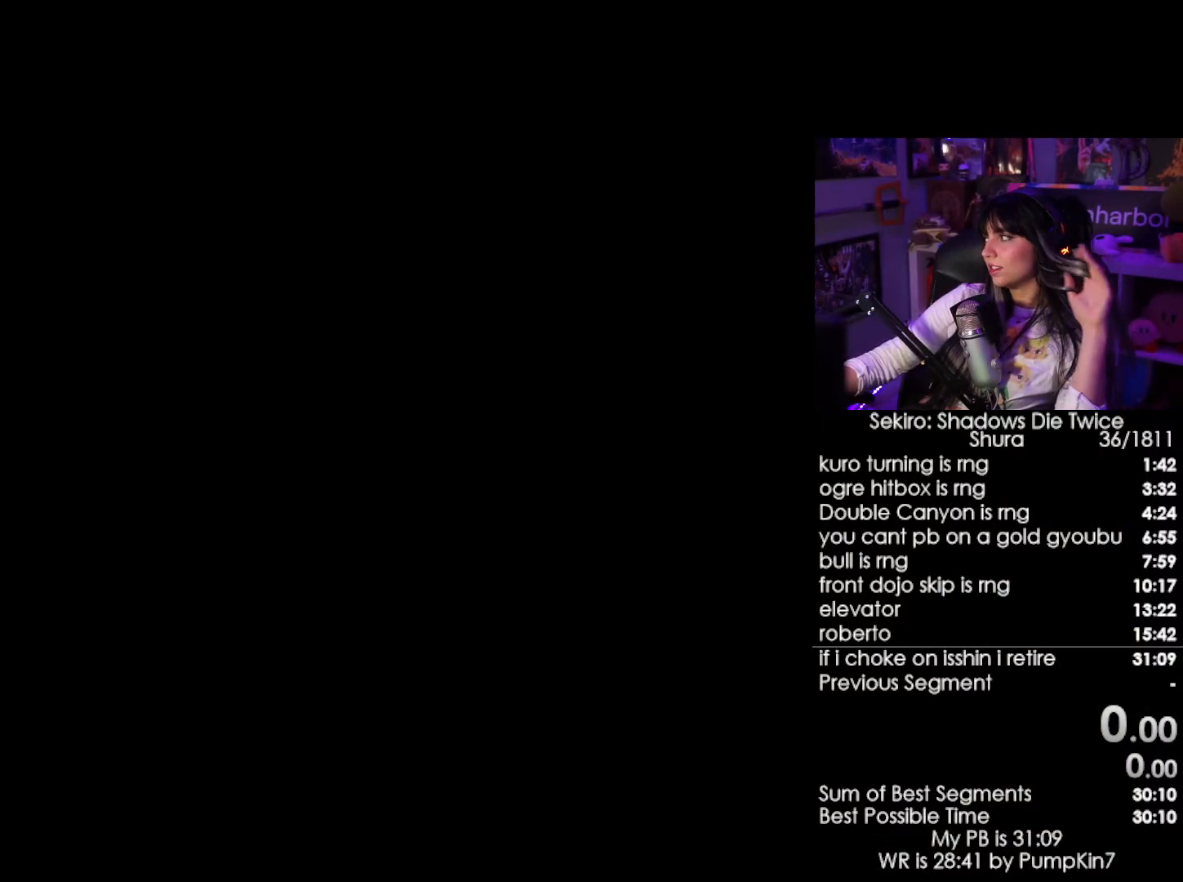
{"keys": [], "mouse": [], "events": []}
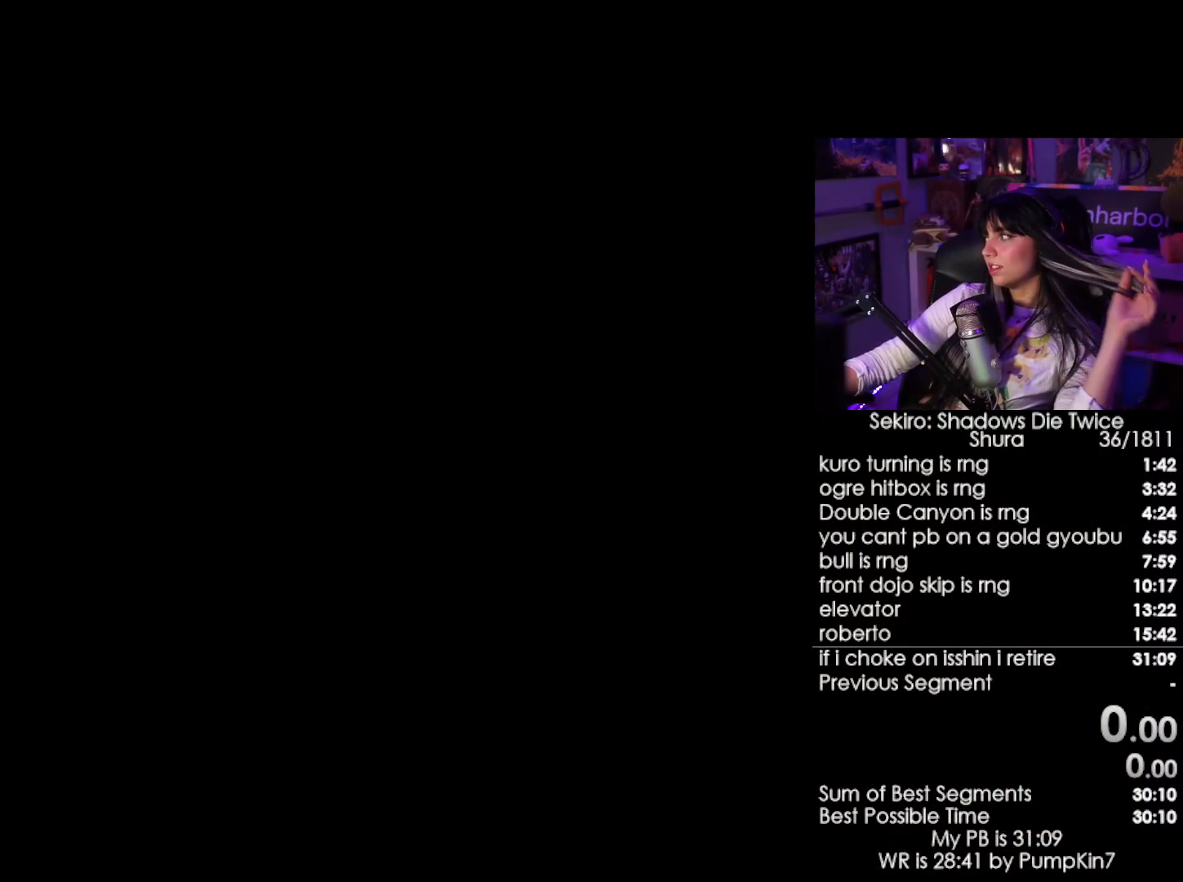
{"keys": [], "mouse": [], "events": []}
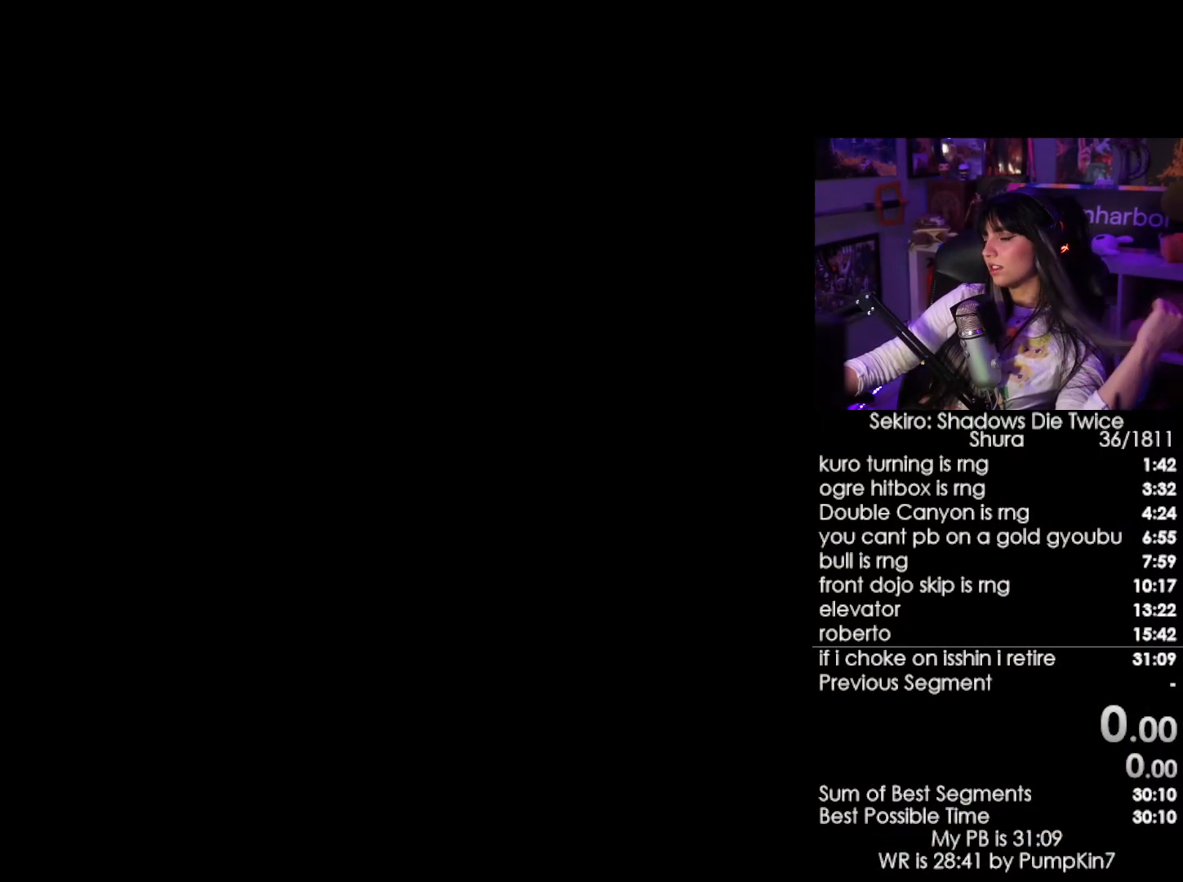
{"keys": [], "mouse": [], "events": []}
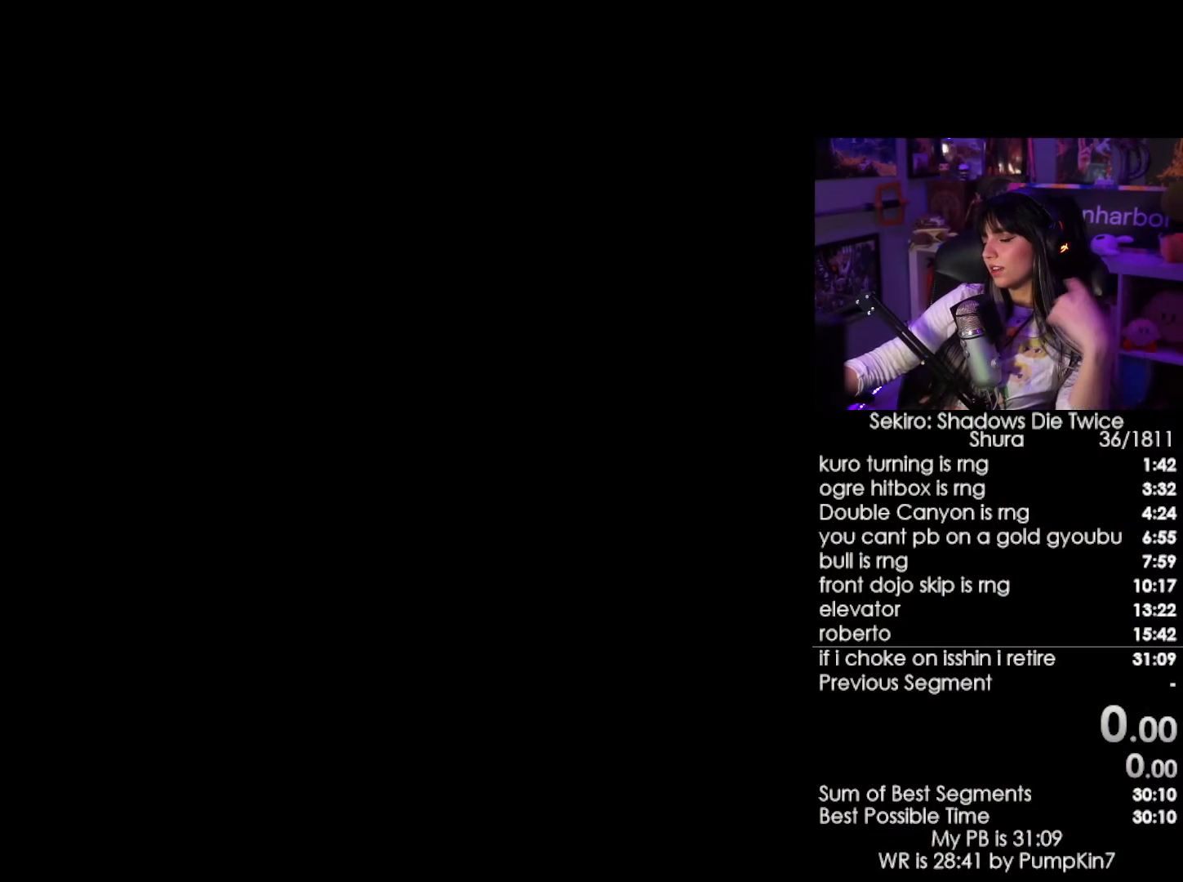
{"keys": [], "mouse": [], "events": []}
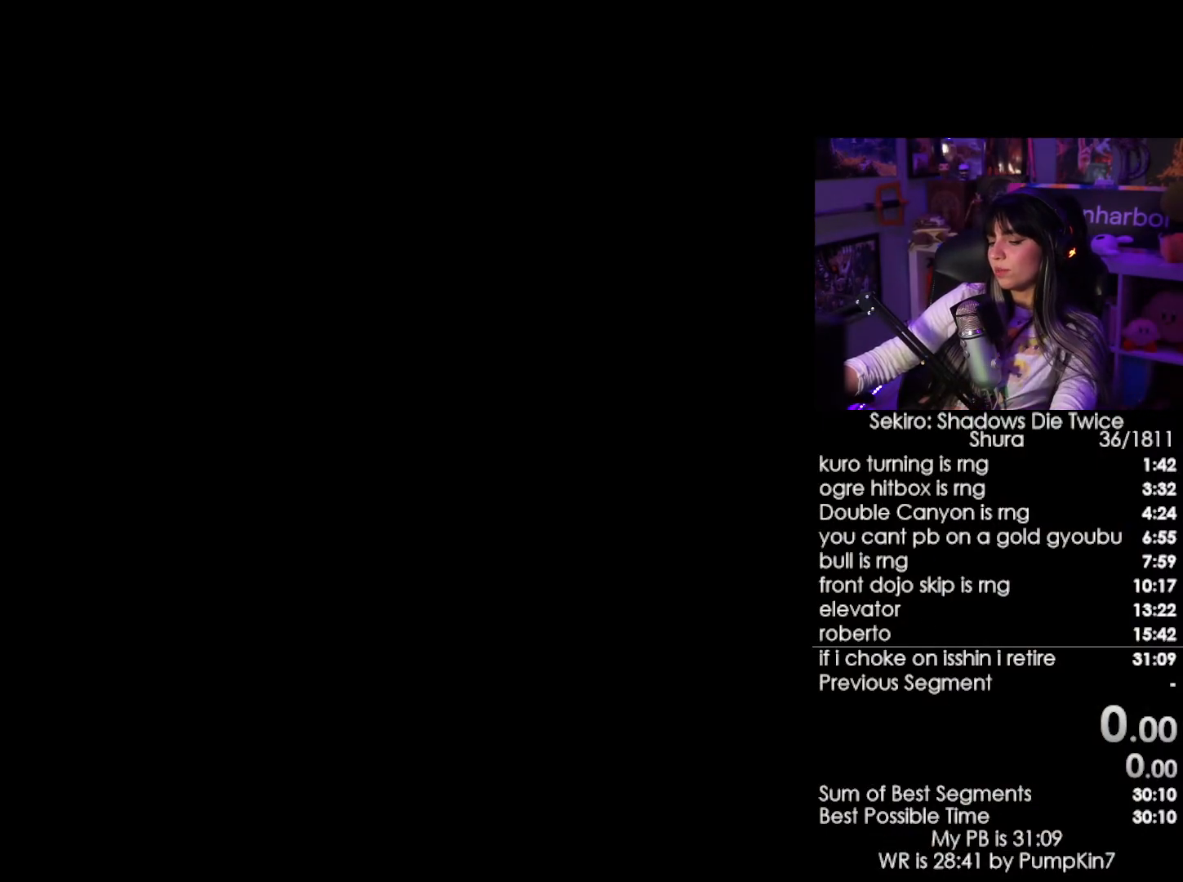
{"keys": [], "mouse": [], "events": [[133, "tab", "down"], [283, "tab", "up"]]}
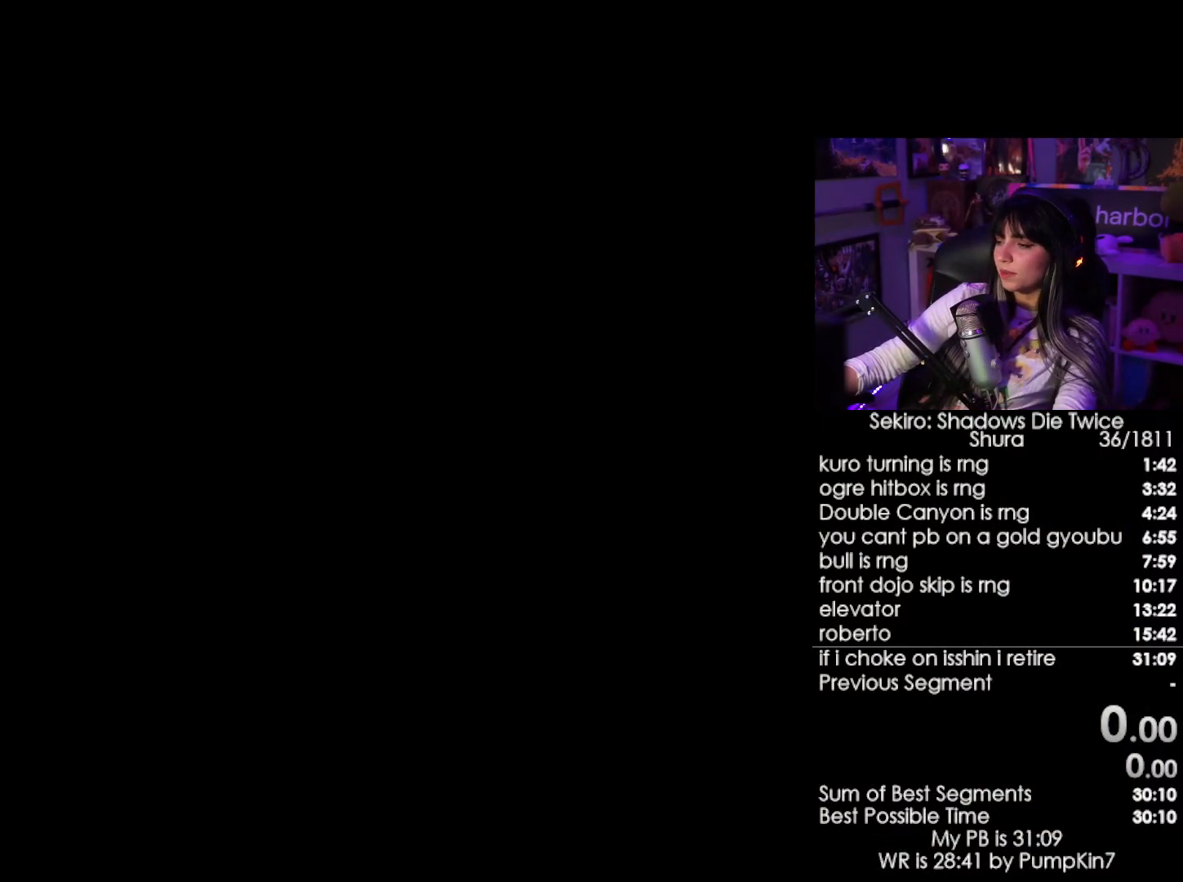
{"keys": [], "mouse": [], "events": []}
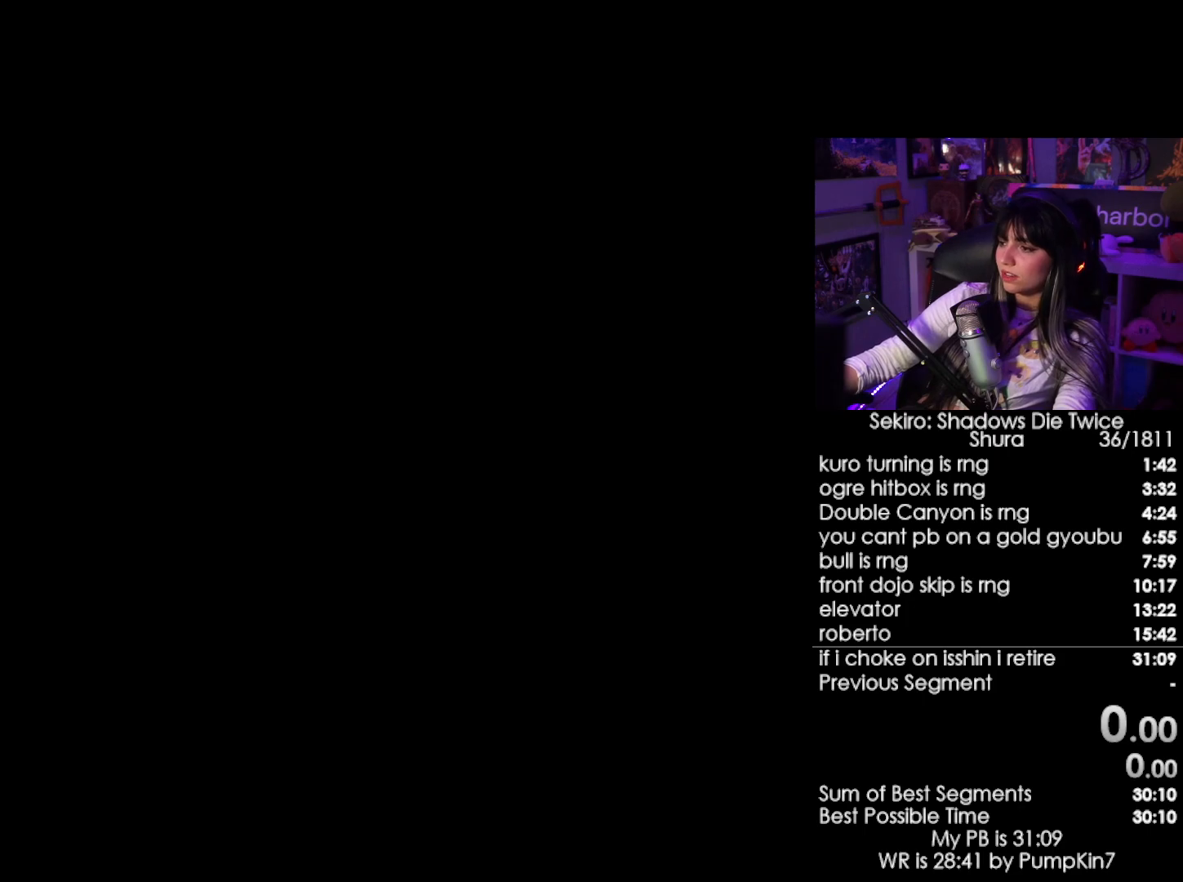
{"keys": [], "mouse": [], "events": []}
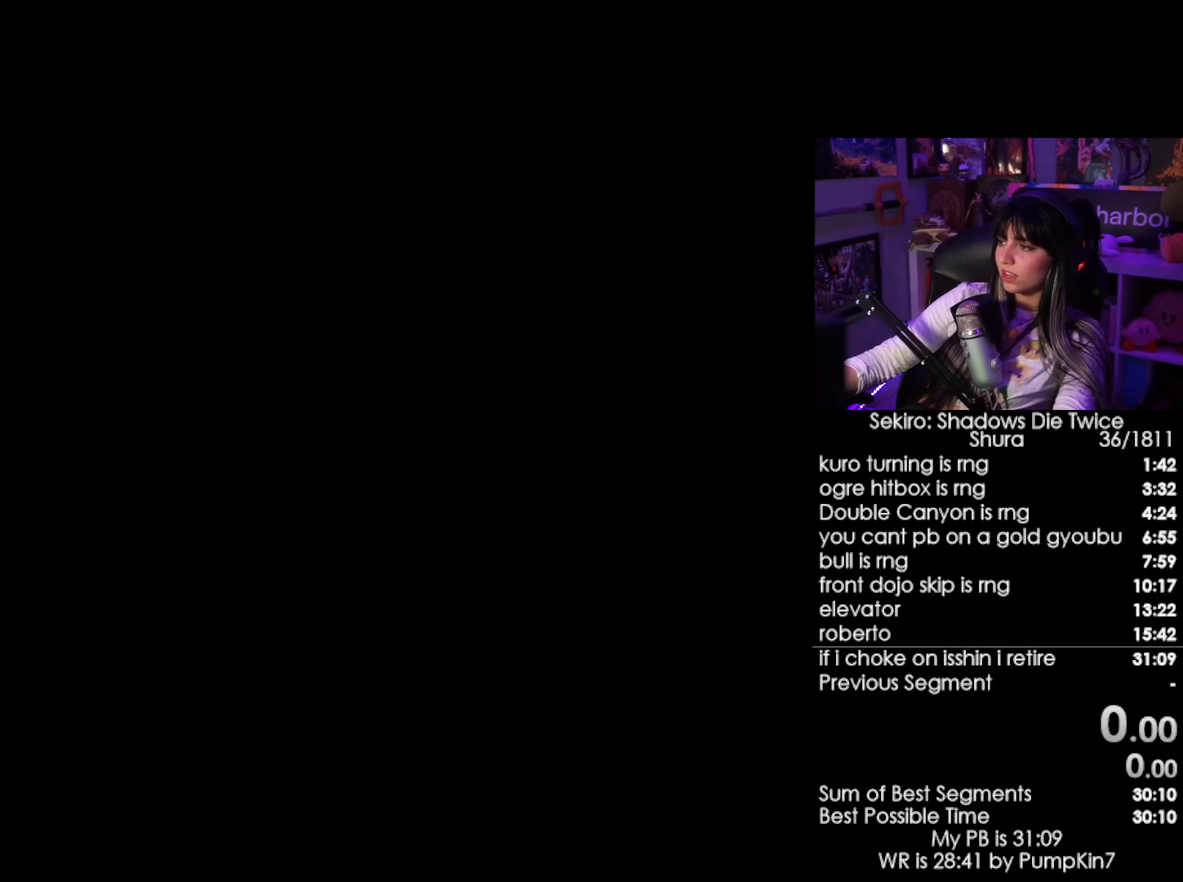
{"keys": [], "mouse": [], "events": [[133, "tab", "down"], [183, "tab", "up"]]}
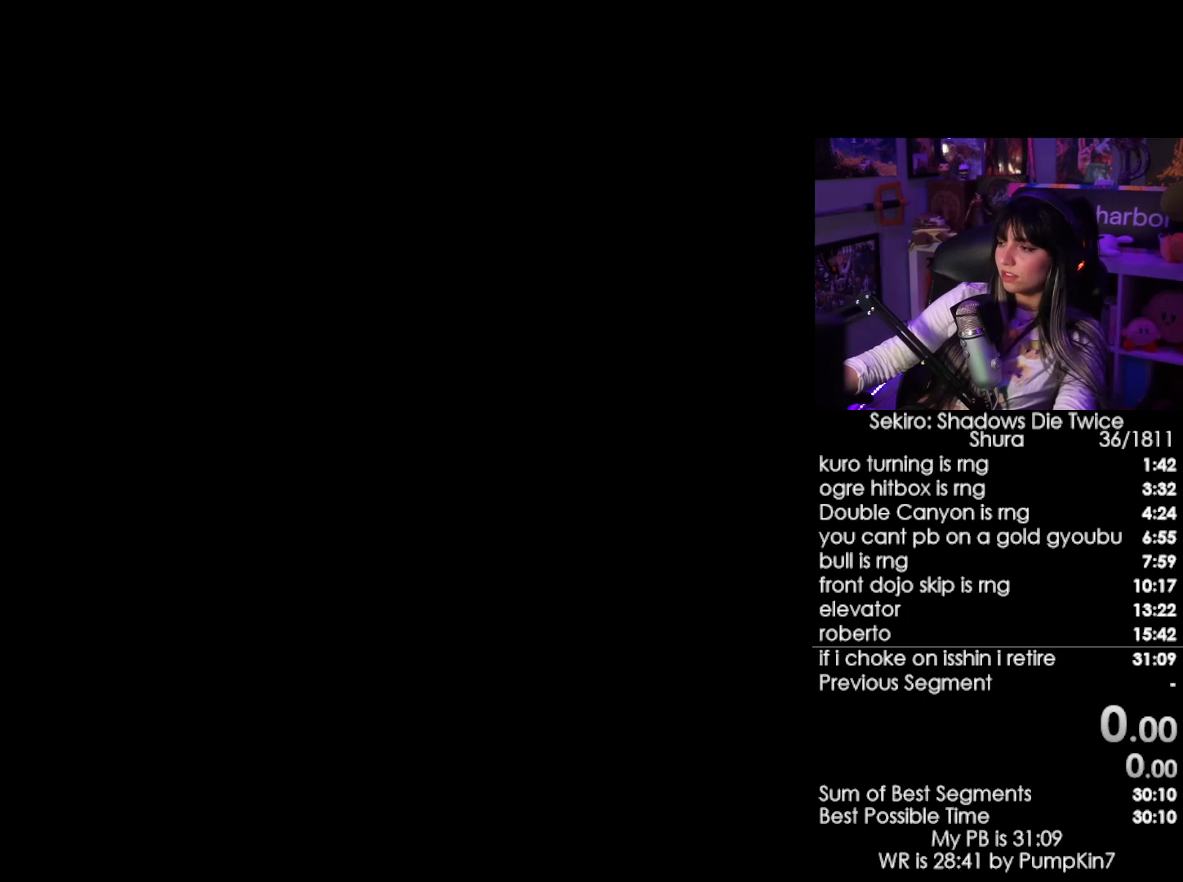
{"keys": [], "mouse": [], "events": []}